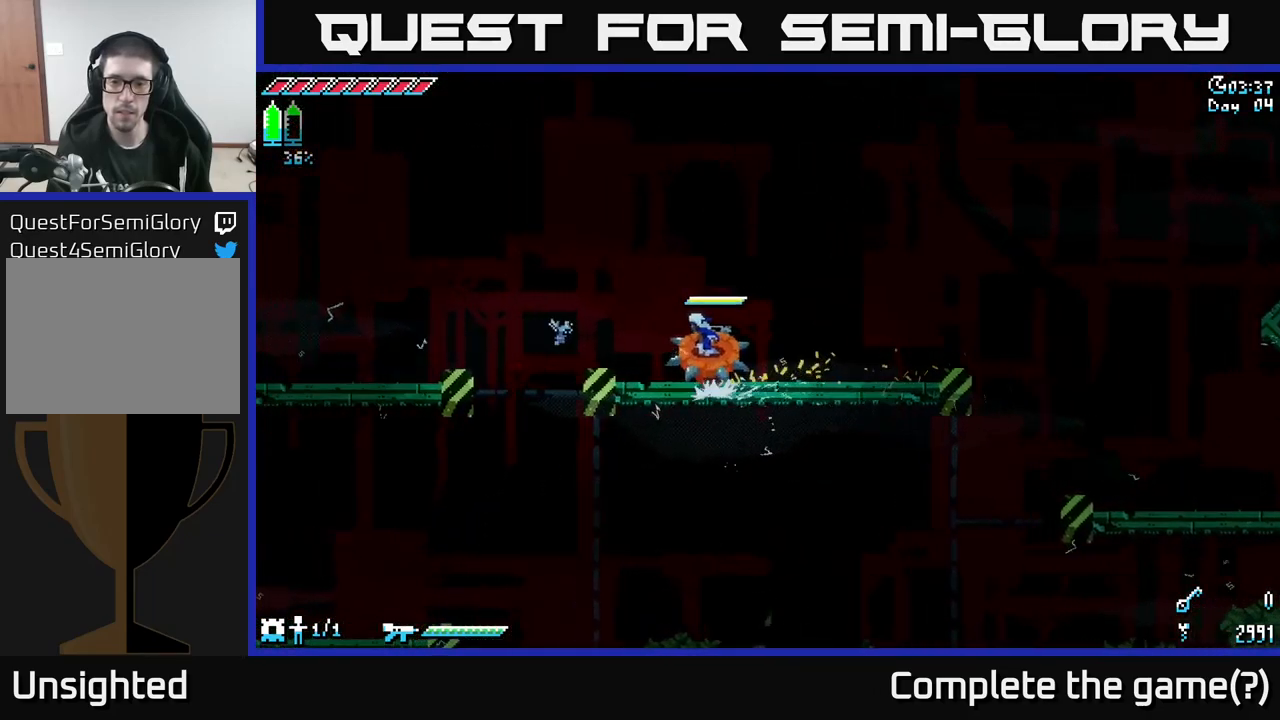
Gameplay with a controller (Xbox layout); each line is a JSON object with the inputs held at the frame after it. "events" lists button and stick changes between this image and that frame as [ms after this image, input, new state], when the widget could be followed in between.
{"buttons": ["X"], "left_stick": "center", "right_stick": "center", "events": [[250, "left_stick", "center"]]}
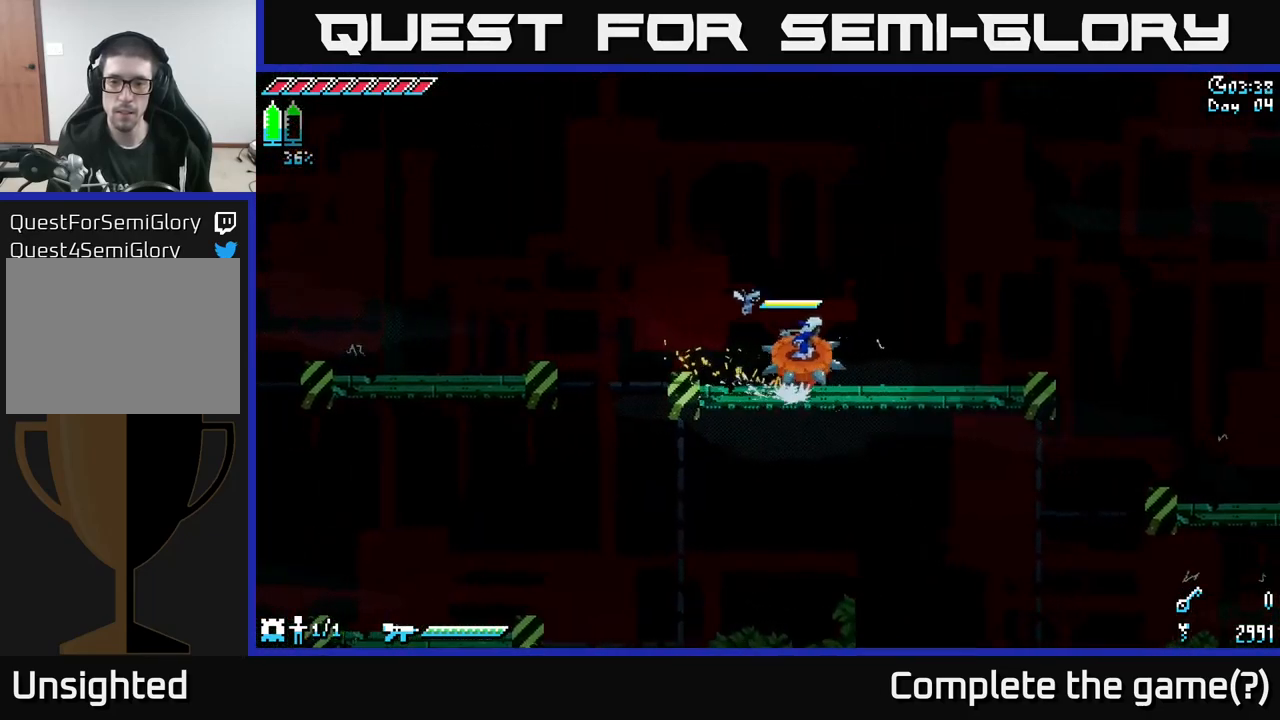
{"buttons": ["A", "X"], "left_stick": "right", "right_stick": "center", "events": [[350, "left_stick", "right"], [434, "A", "down"]]}
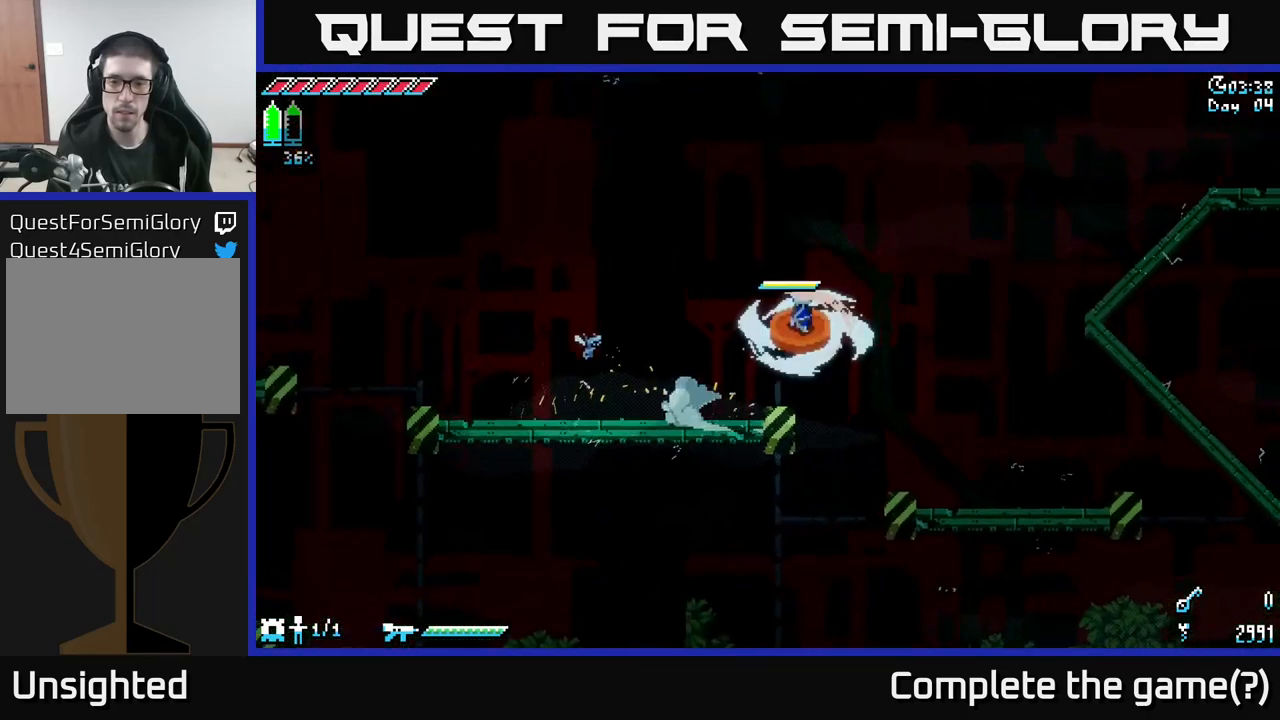
{"buttons": [], "left_stick": "center", "right_stick": "center", "events": [[34, "A", "up"], [167, "left_stick", "center"], [267, "X", "up"]]}
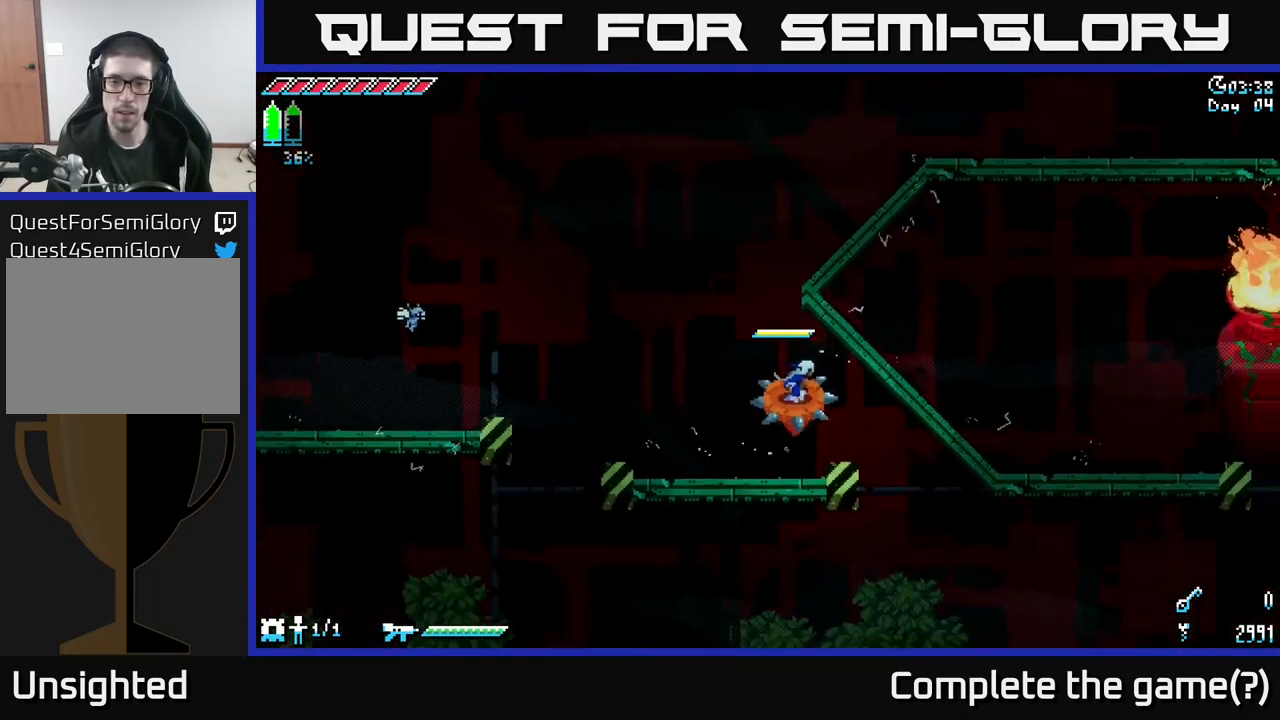
{"buttons": ["X"], "left_stick": "center", "right_stick": "center", "events": [[134, "X", "down"]]}
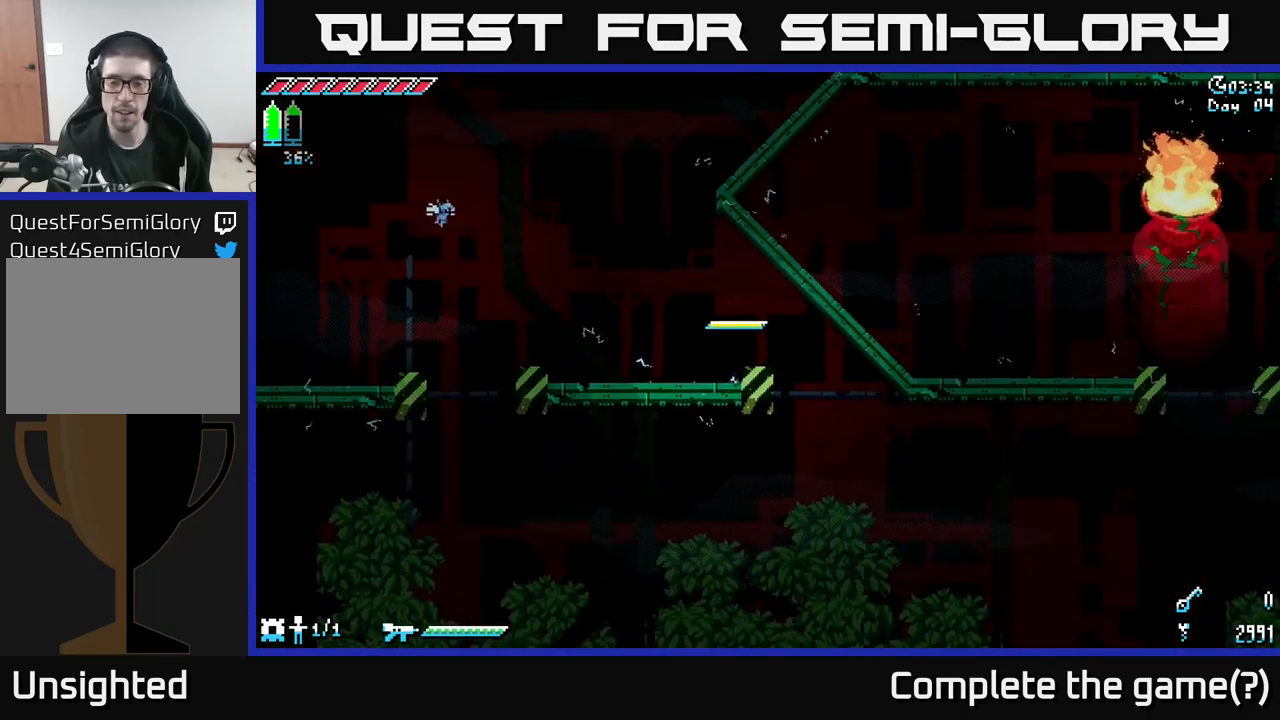
{"buttons": ["X"], "left_stick": "center", "right_stick": "center", "events": [[100, "X", "up"], [200, "X", "down"], [200, "left_stick", "right"], [434, "left_stick", "center"]]}
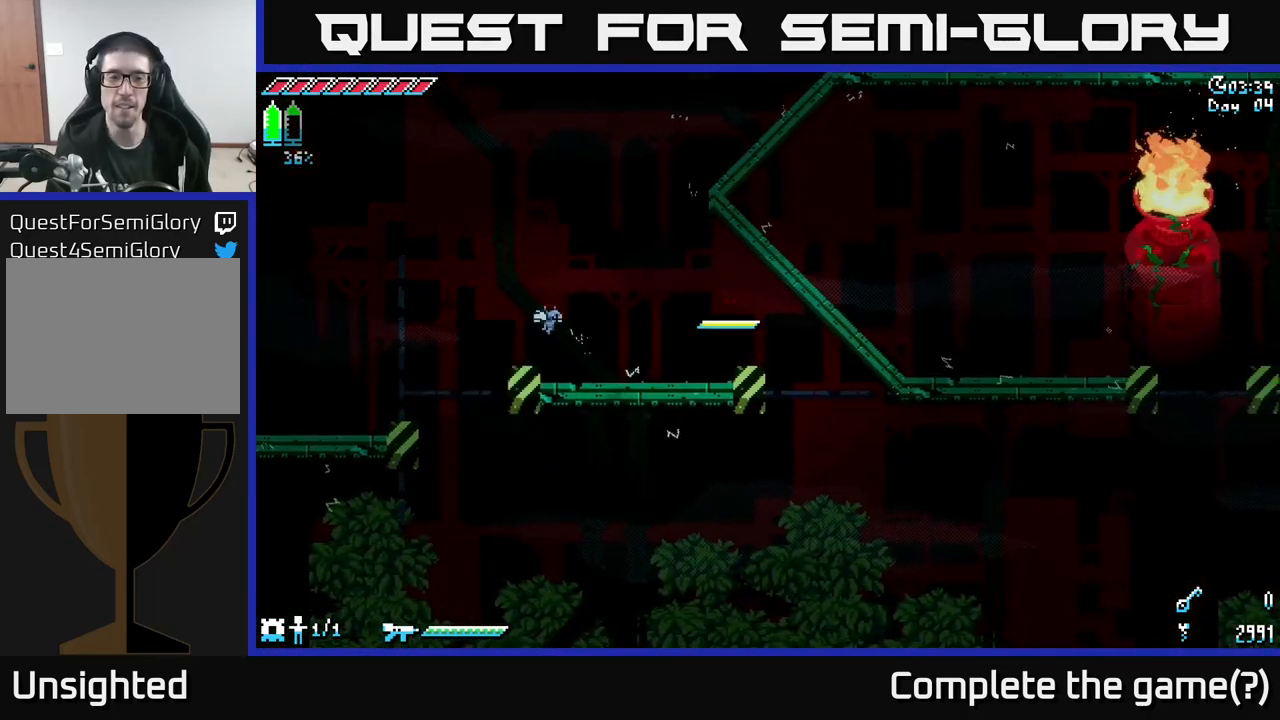
{"buttons": [], "left_stick": "center", "right_stick": "center", "events": [[67, "X", "up"], [201, "X", "down"], [317, "left_stick", "right"], [467, "X", "up"], [484, "left_stick", "center"]]}
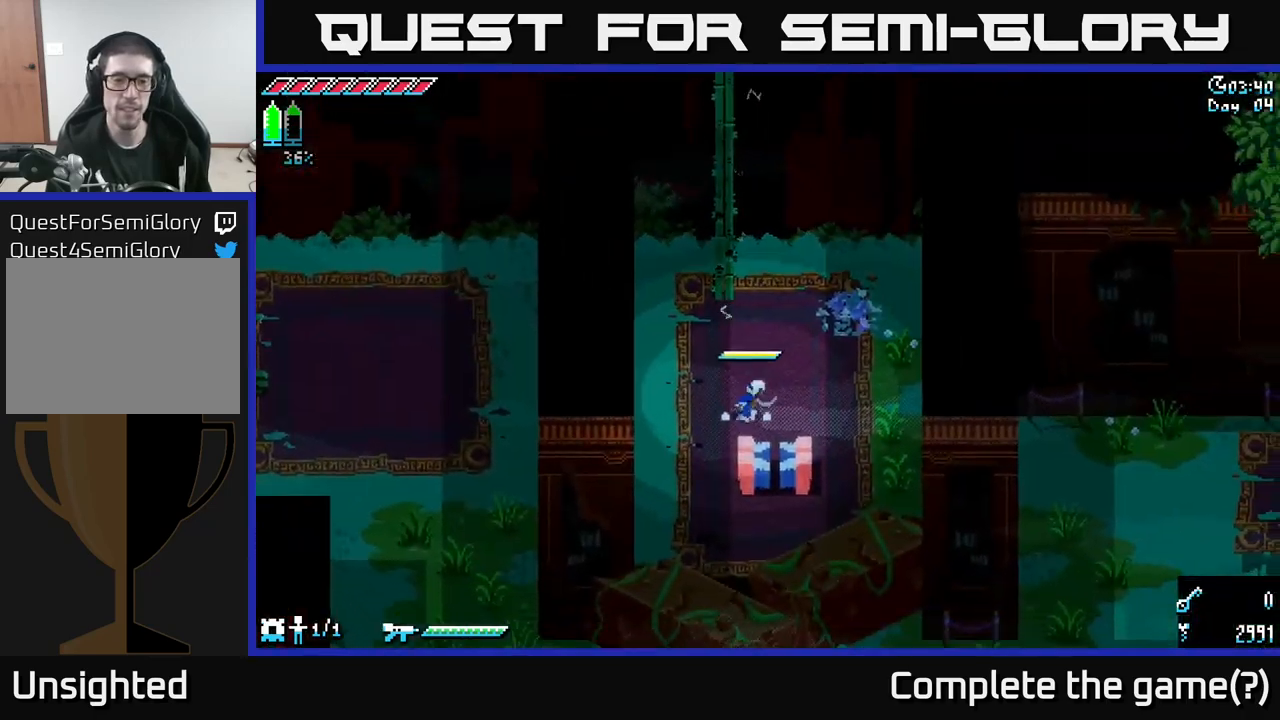
{"buttons": ["A", "X"], "left_stick": "up", "right_stick": "center", "events": [[150, "X", "down"], [233, "left_stick", "left"], [350, "left_stick", "up"], [467, "A", "down"]]}
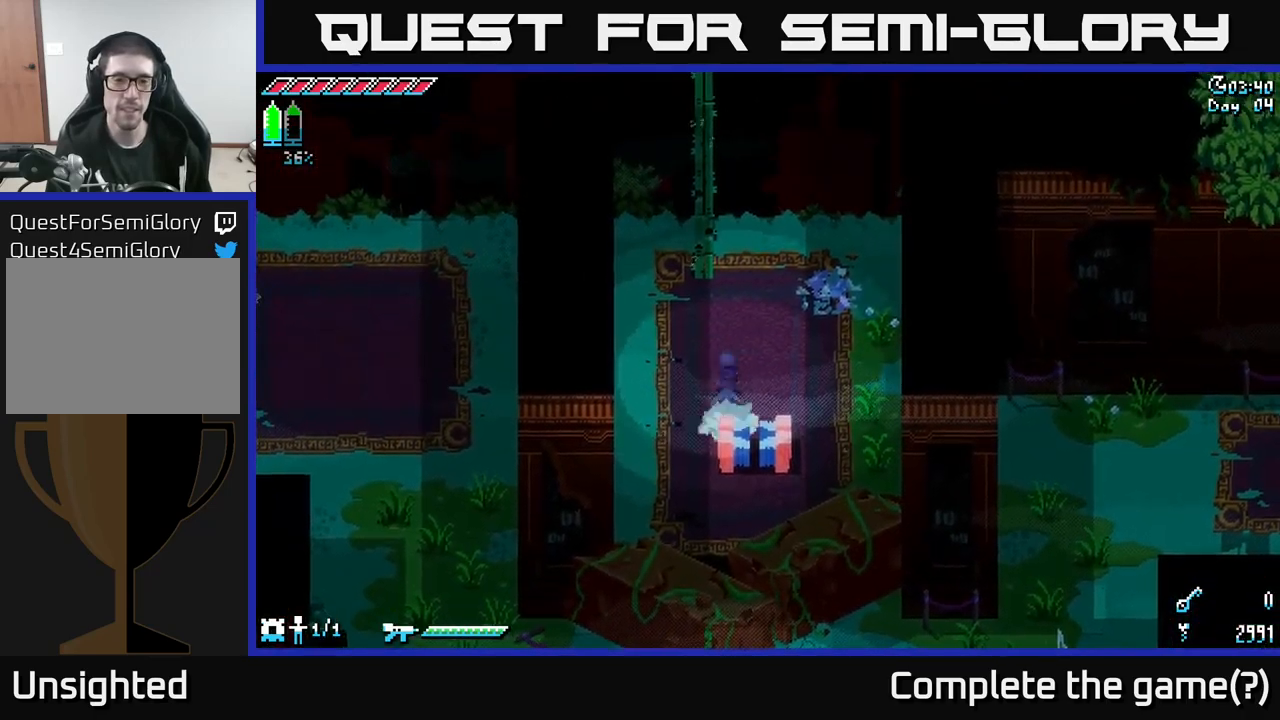
{"buttons": ["A", "X"], "left_stick": "up", "right_stick": "center", "events": [[100, "A", "up"], [417, "A", "down"]]}
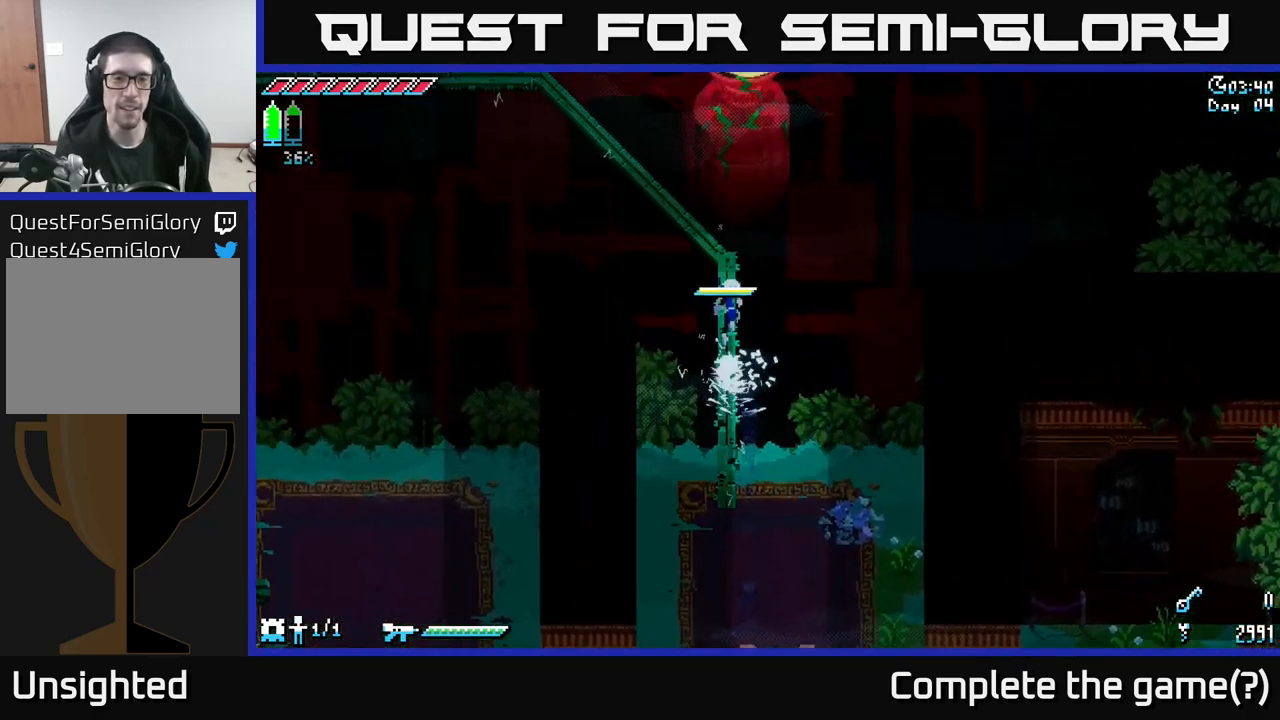
{"buttons": ["X"], "left_stick": "left", "right_stick": "center", "events": [[17, "A", "up"], [450, "left_stick", "left"]]}
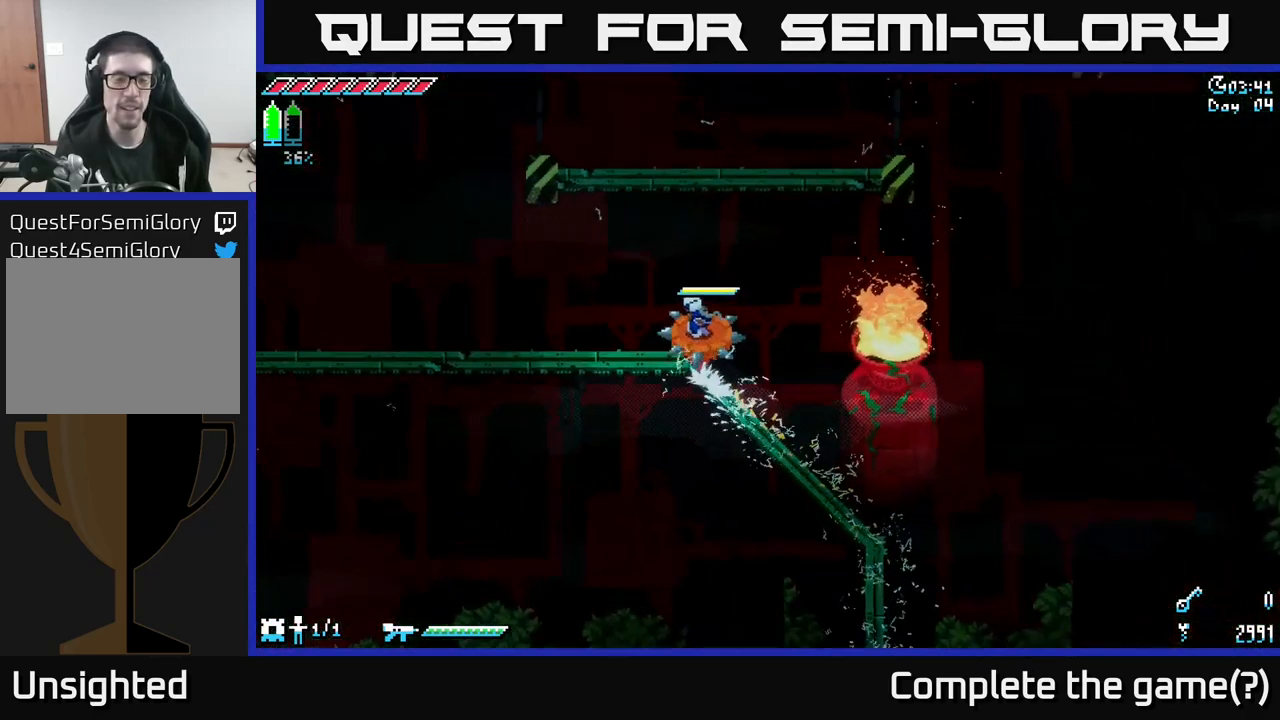
{"buttons": ["X"], "left_stick": "left", "right_stick": "center", "events": [[150, "left_stick", "center"], [283, "left_stick", "left"]]}
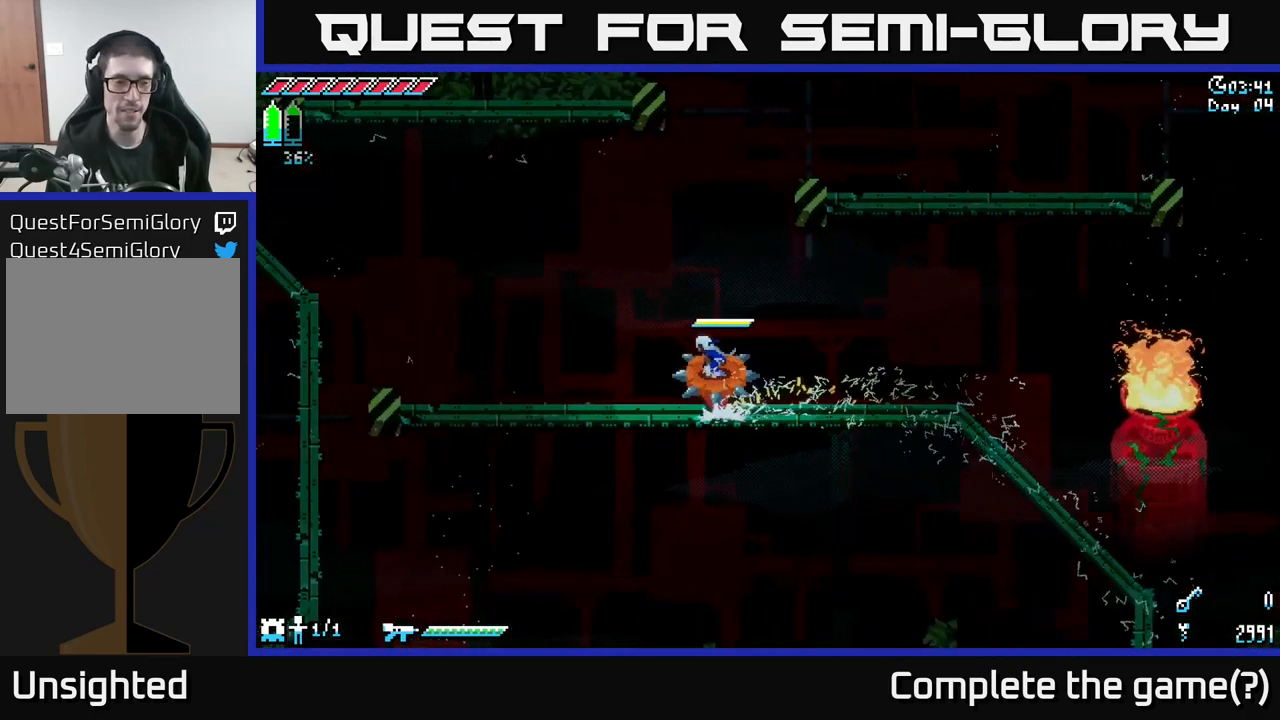
{"buttons": ["X"], "left_stick": "left", "right_stick": "center", "events": []}
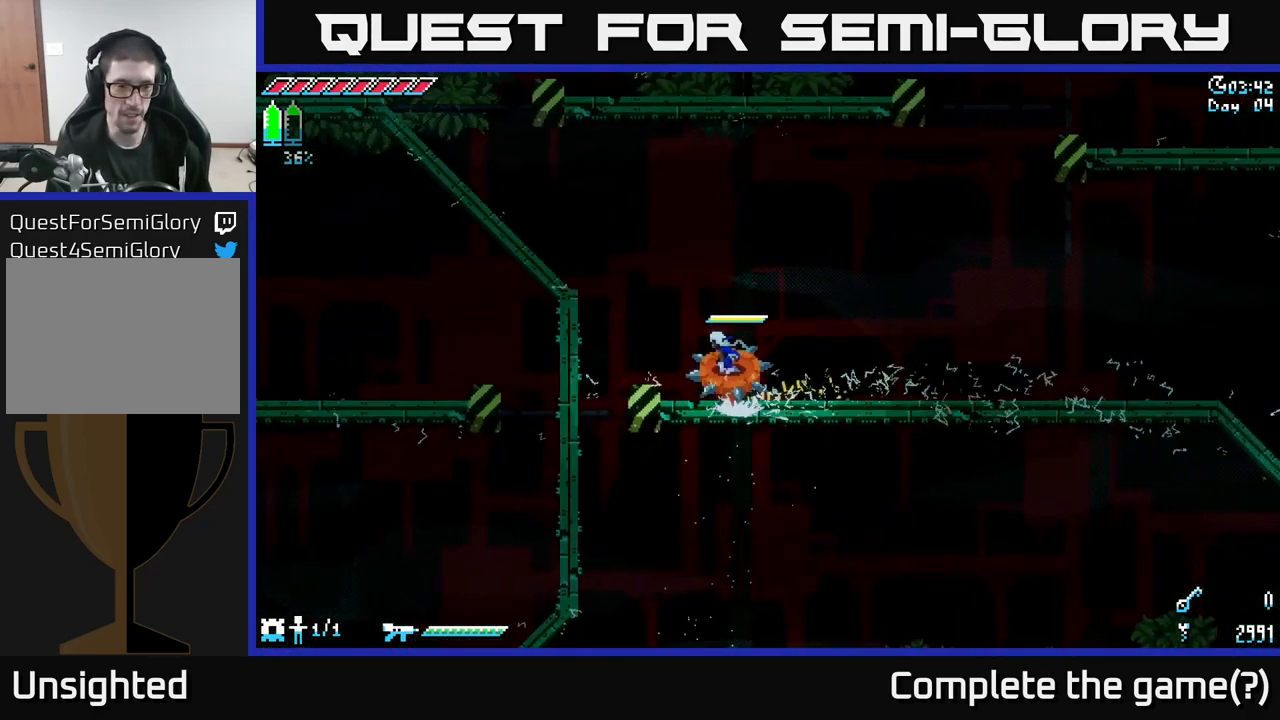
{"buttons": ["X"], "left_stick": "left", "right_stick": "center", "events": [[83, "A", "down"], [217, "A", "up"]]}
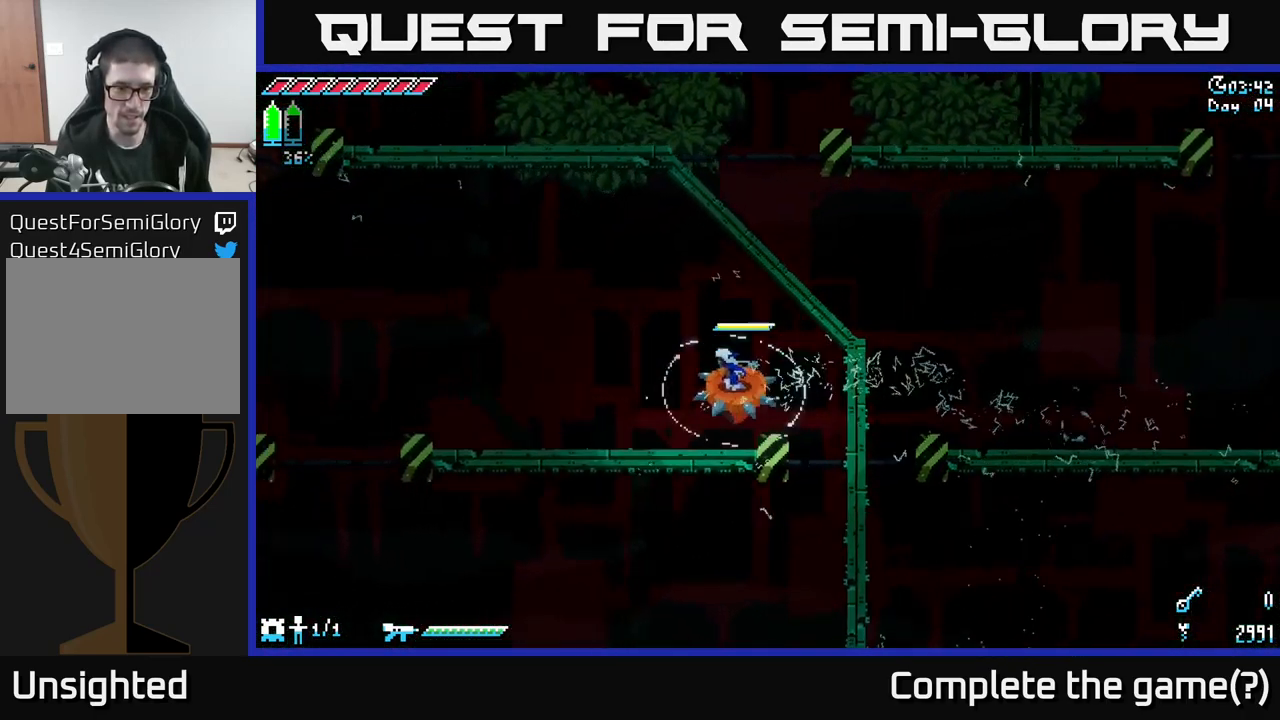
{"buttons": ["A", "X"], "left_stick": "left", "right_stick": "center", "events": [[433, "A", "down"]]}
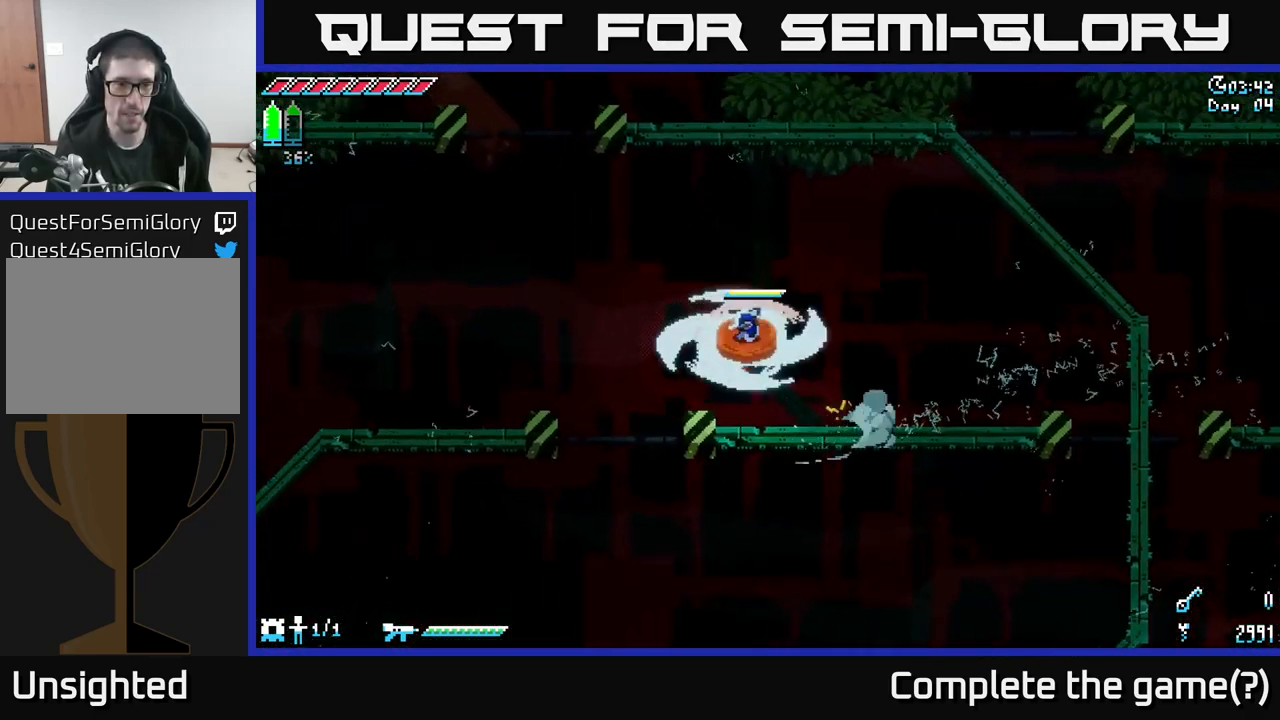
{"buttons": ["X"], "left_stick": "left", "right_stick": "center", "events": [[50, "A", "up"]]}
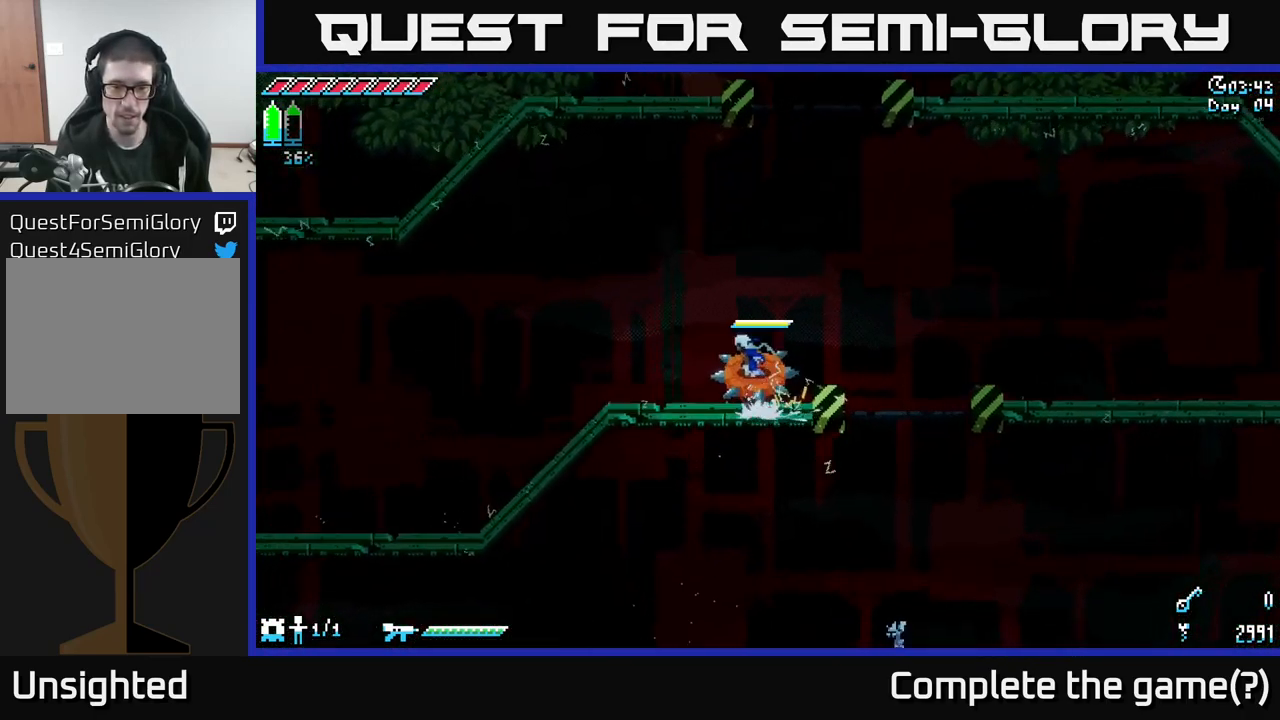
{"buttons": [], "left_stick": "left", "right_stick": "center", "events": [[317, "X", "up"]]}
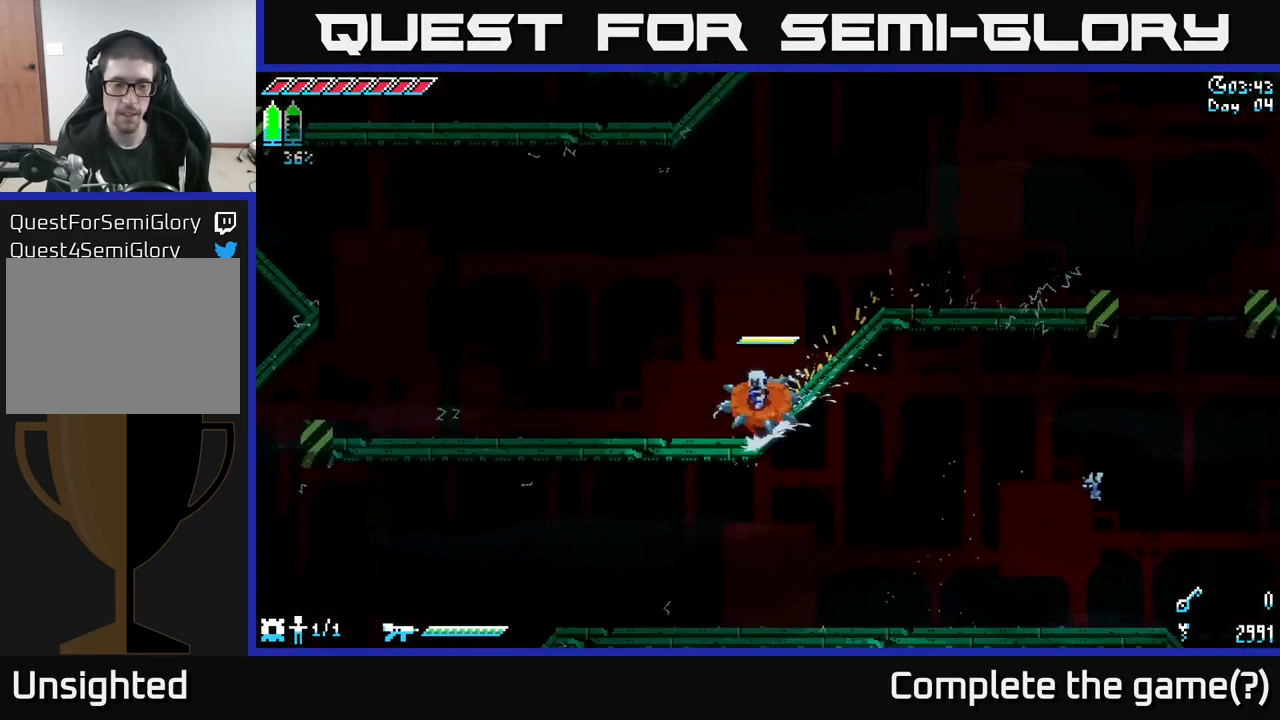
{"buttons": ["X"], "left_stick": "left", "right_stick": "center", "events": [[100, "X", "down"]]}
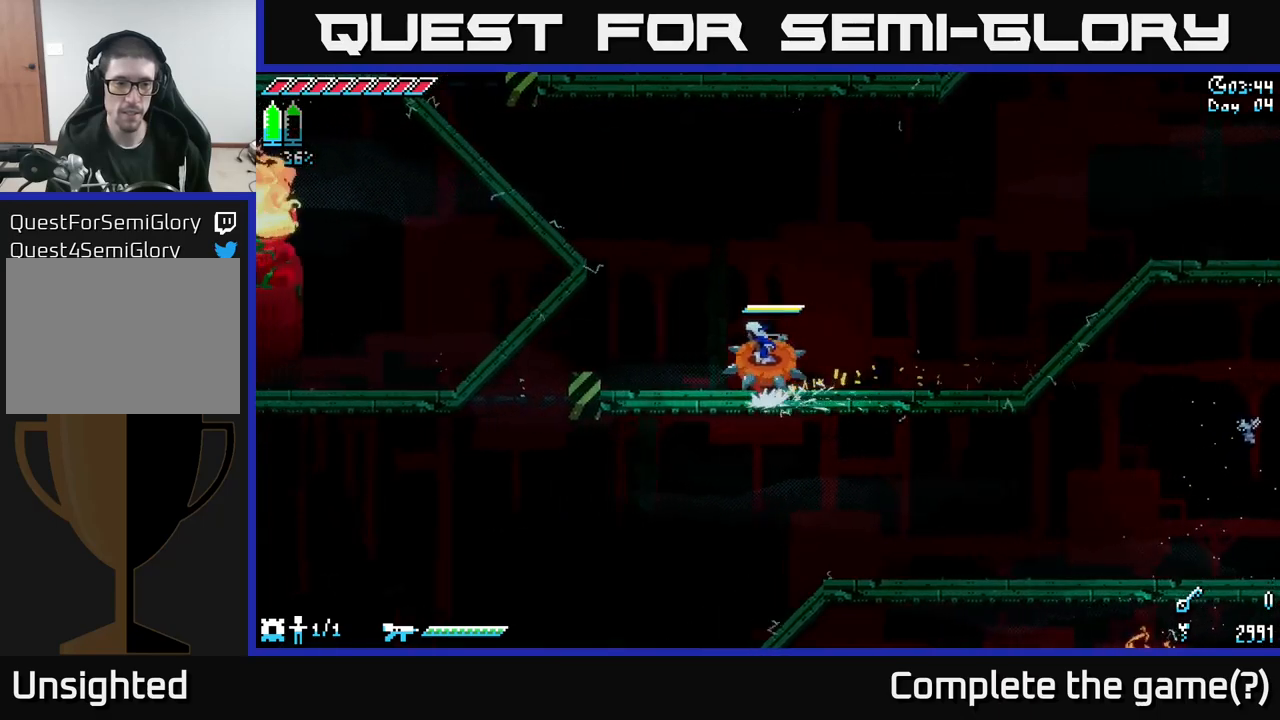
{"buttons": [], "left_stick": "left", "right_stick": "center", "events": [[217, "A", "down"], [367, "A", "up"], [467, "X", "up"]]}
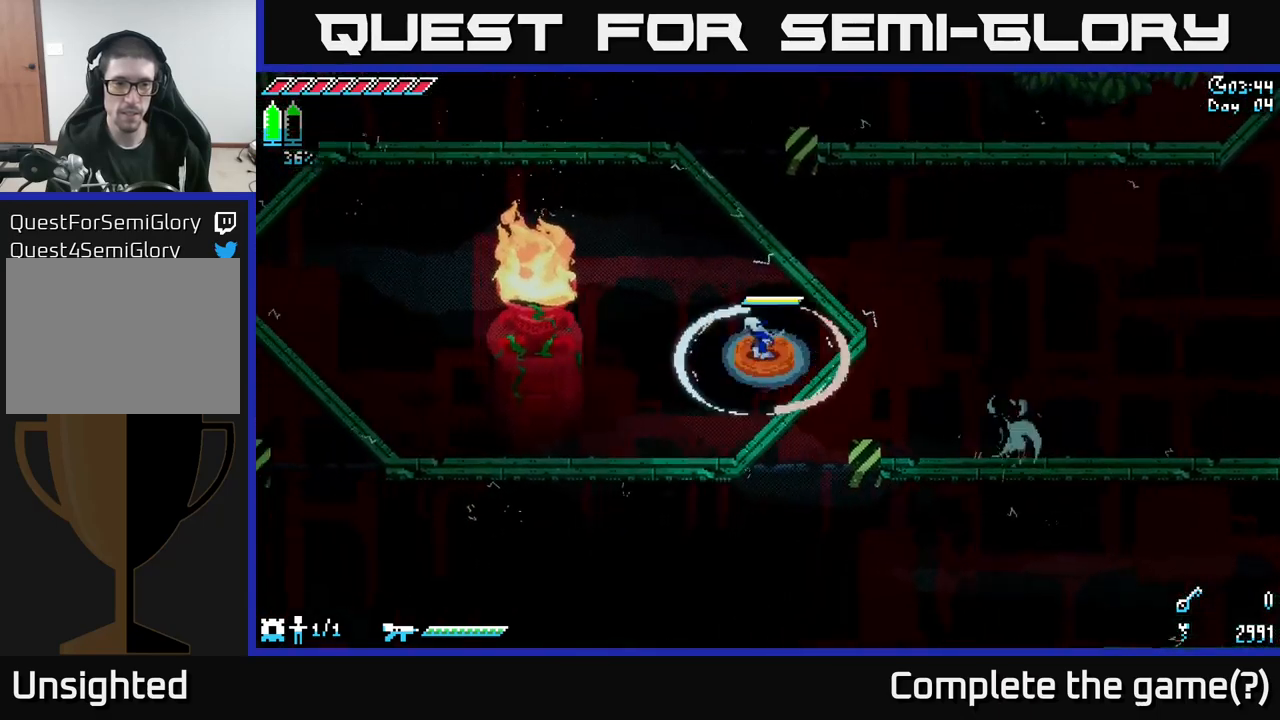
{"buttons": ["X"], "left_stick": "left", "right_stick": "center", "events": [[167, "X", "down"]]}
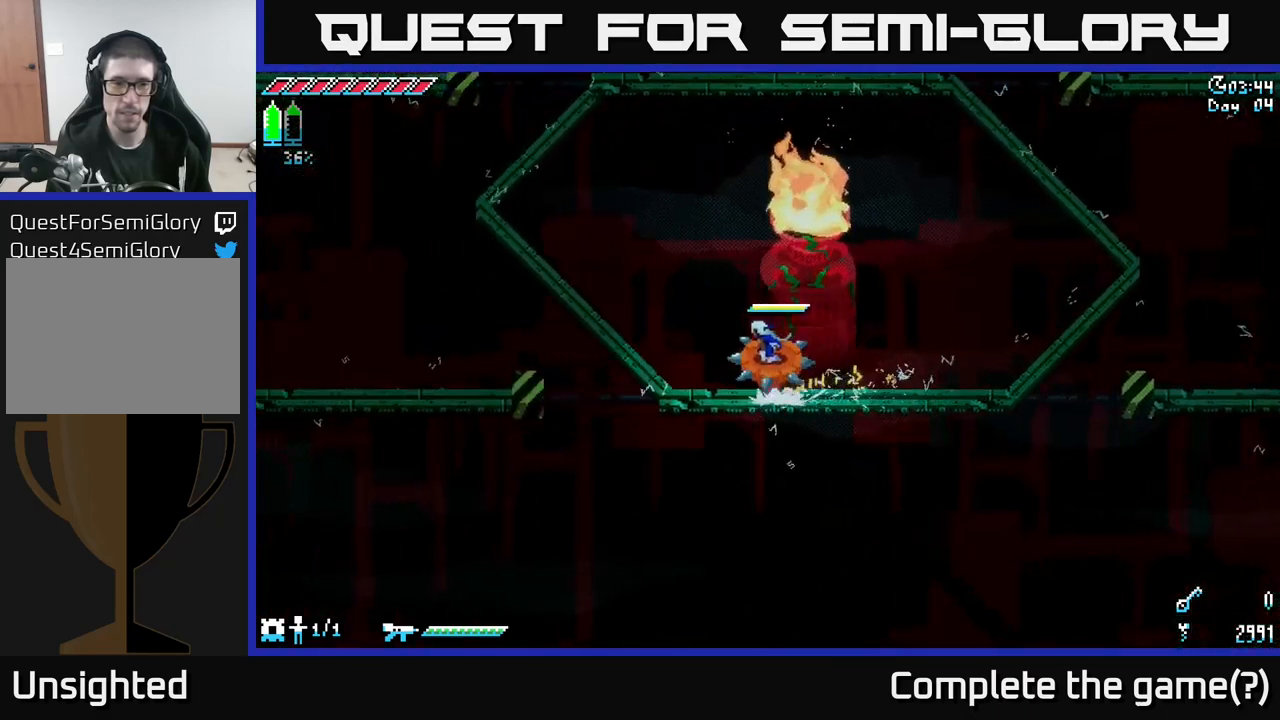
{"buttons": ["X"], "left_stick": "up-left", "right_stick": "center", "events": [[150, "left_stick", "up-left"]]}
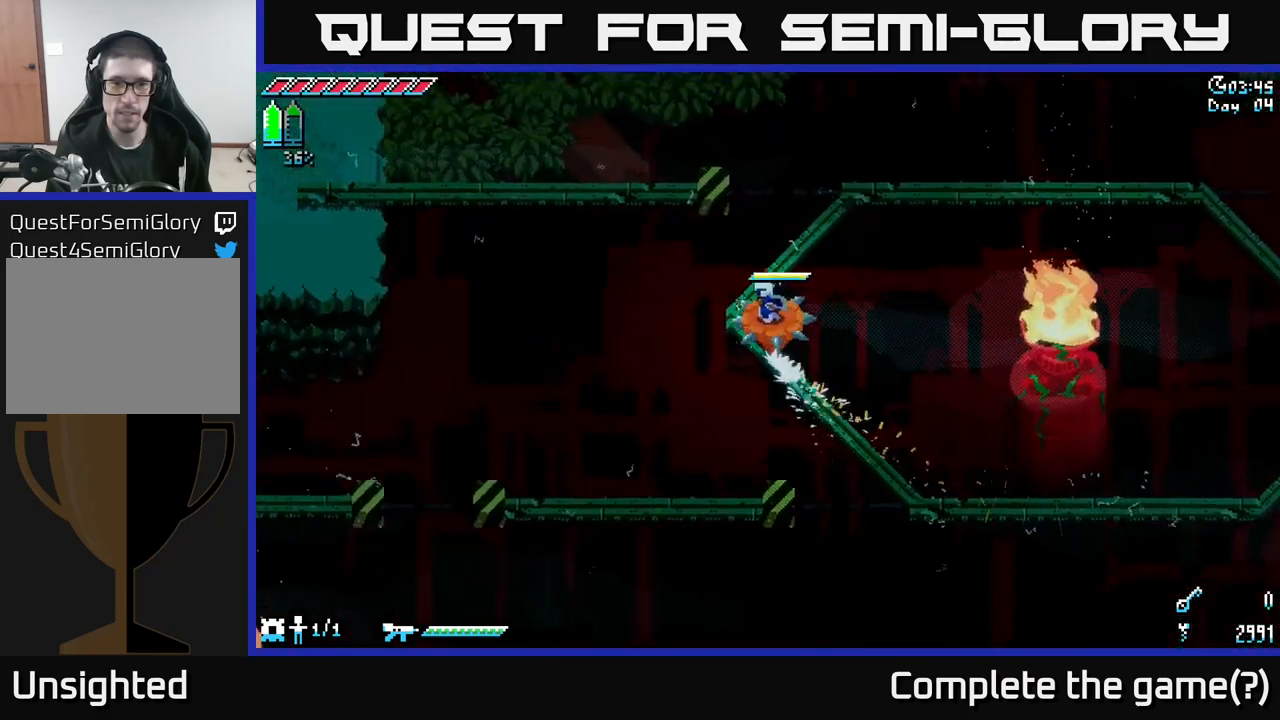
{"buttons": ["X"], "left_stick": "right", "right_stick": "center", "events": [[50, "left_stick", "up"], [183, "left_stick", "up-right"], [400, "left_stick", "right"]]}
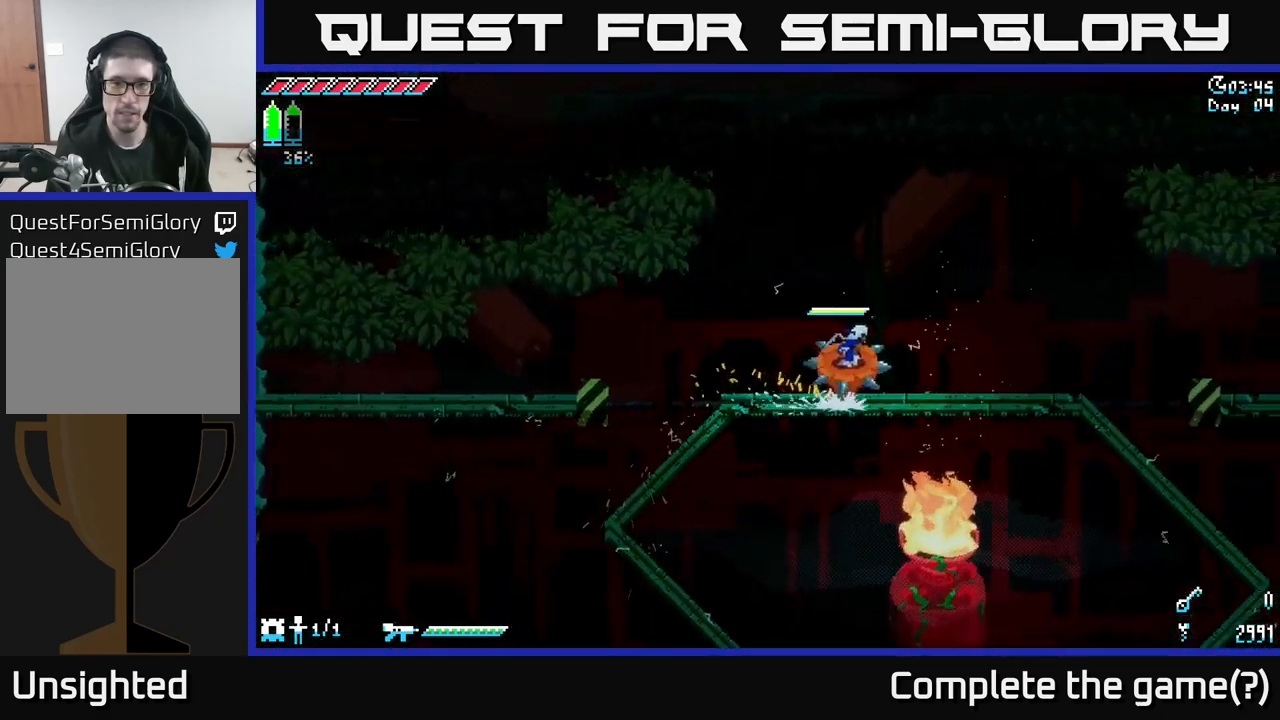
{"buttons": ["X"], "left_stick": "right", "right_stick": "center", "events": [[350, "A", "down"], [450, "A", "up"]]}
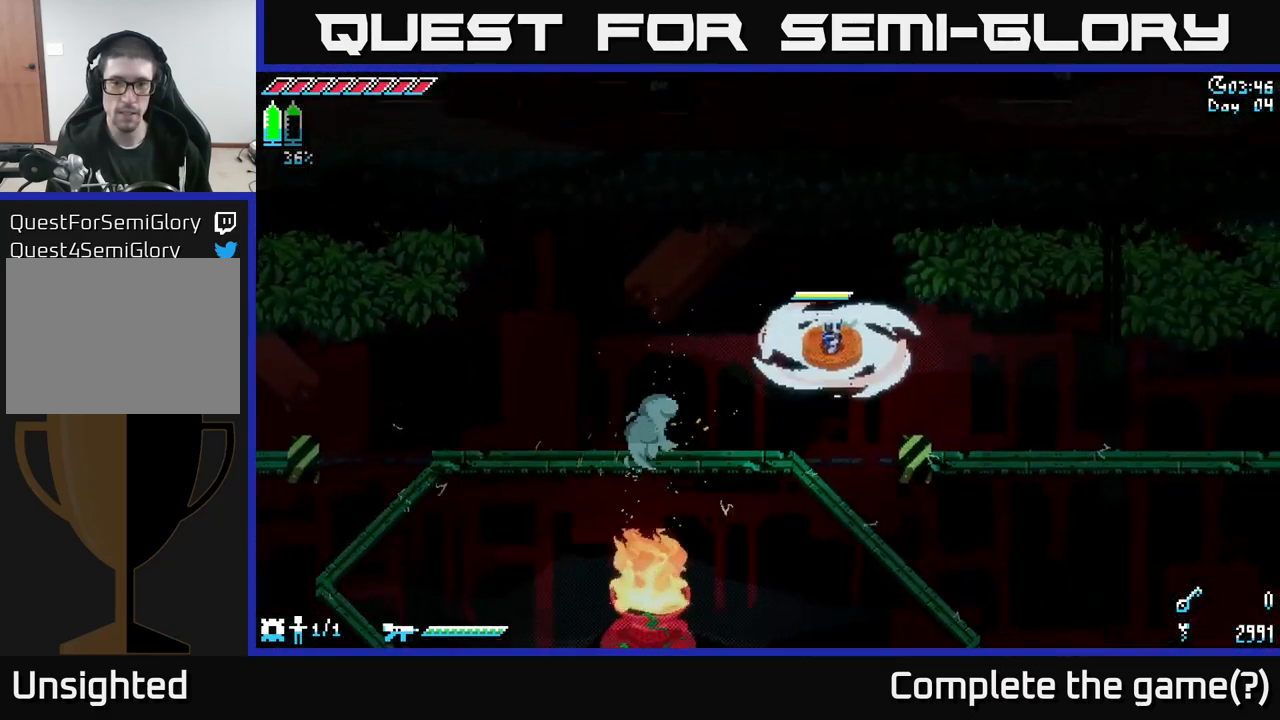
{"buttons": ["X"], "left_stick": "right", "right_stick": "center", "events": []}
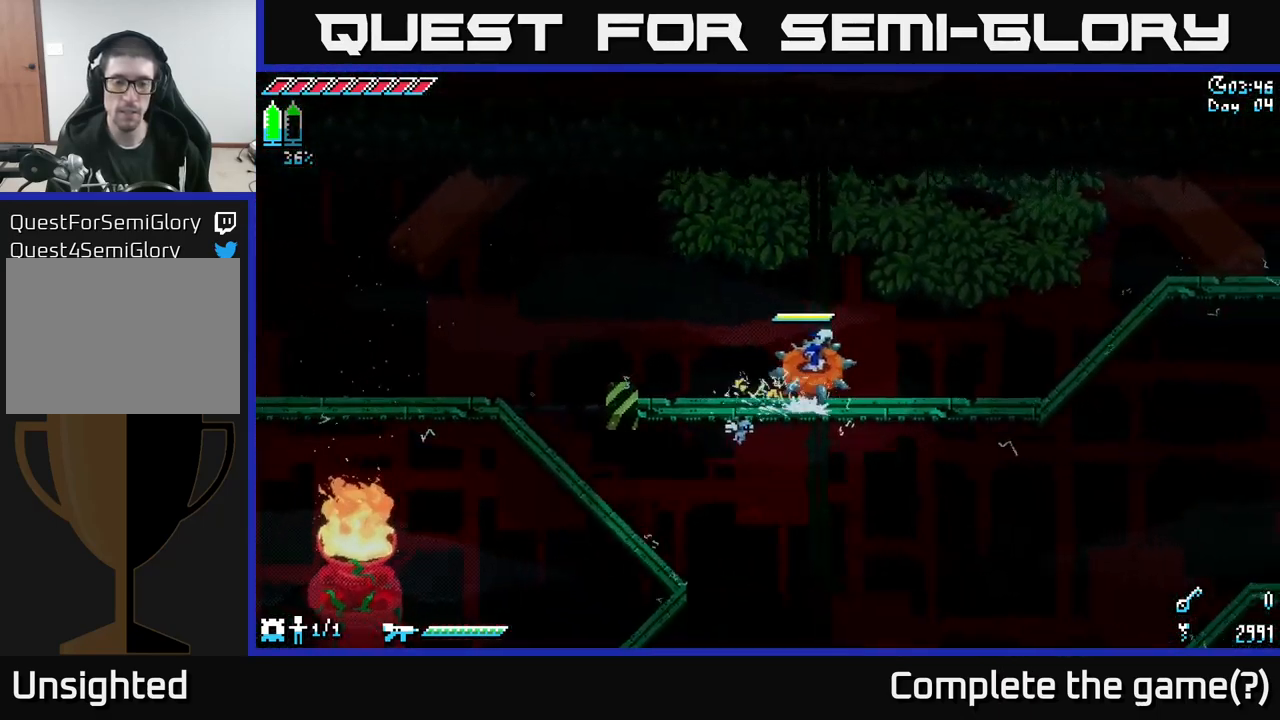
{"buttons": ["X"], "left_stick": "right", "right_stick": "center", "events": []}
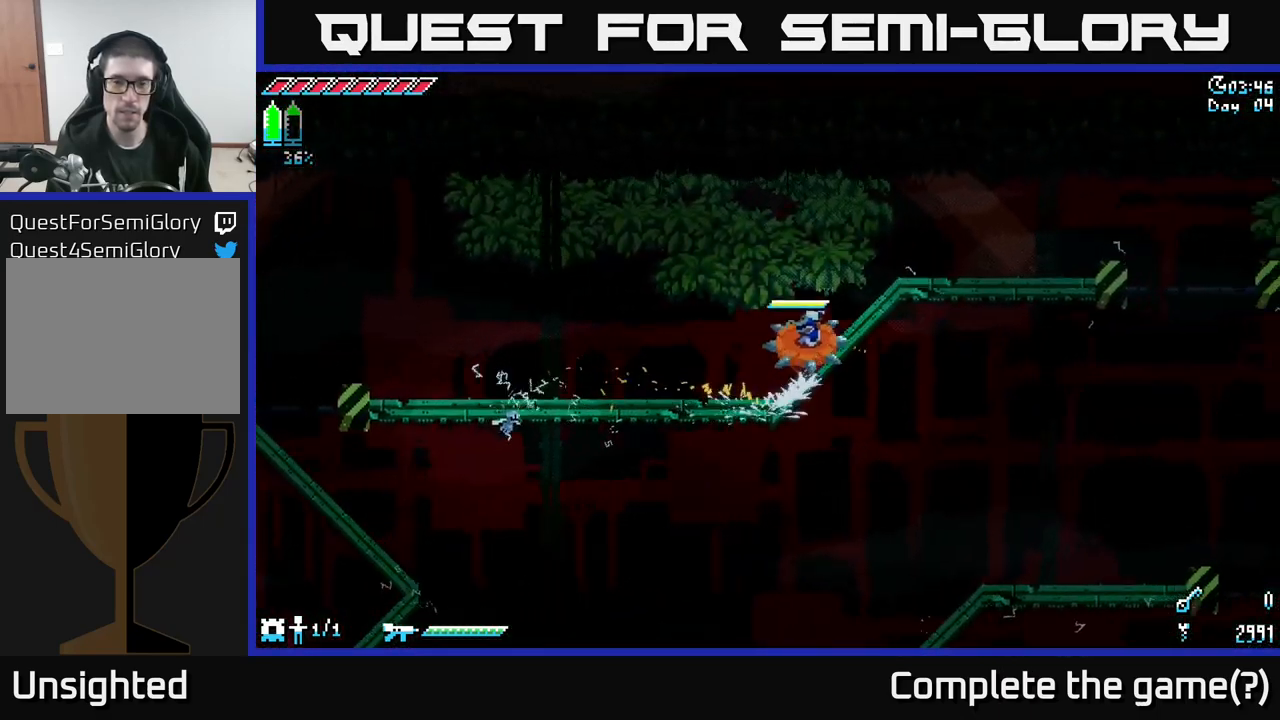
{"buttons": ["X"], "left_stick": "right", "right_stick": "center", "events": []}
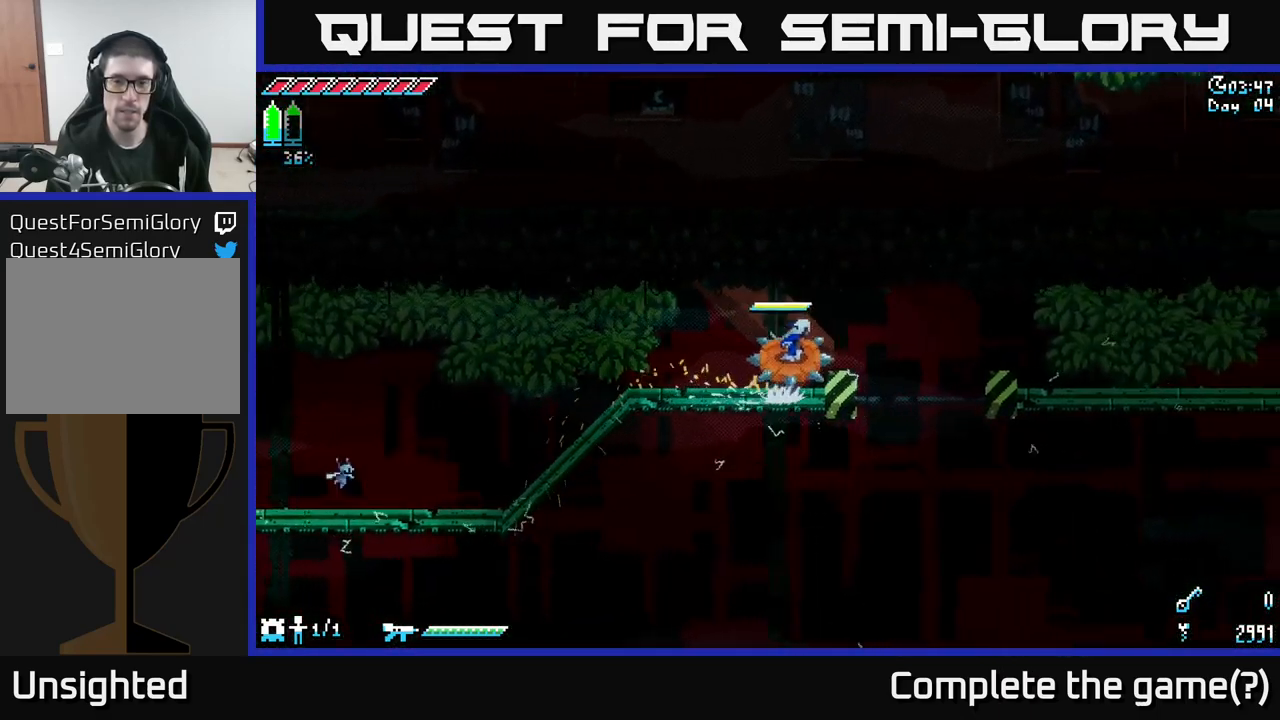
{"buttons": ["X"], "left_stick": "left", "right_stick": "center", "events": [[100, "left_stick", "left"]]}
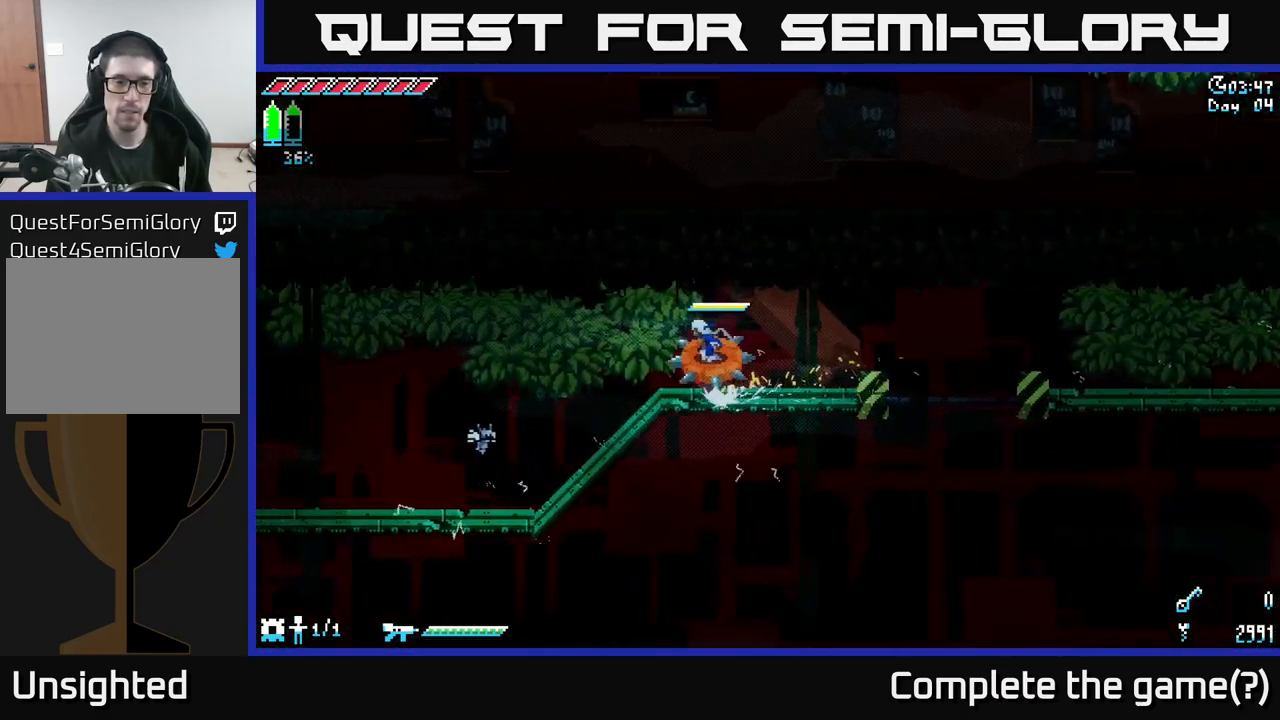
{"buttons": ["X"], "left_stick": "left", "right_stick": "center", "events": []}
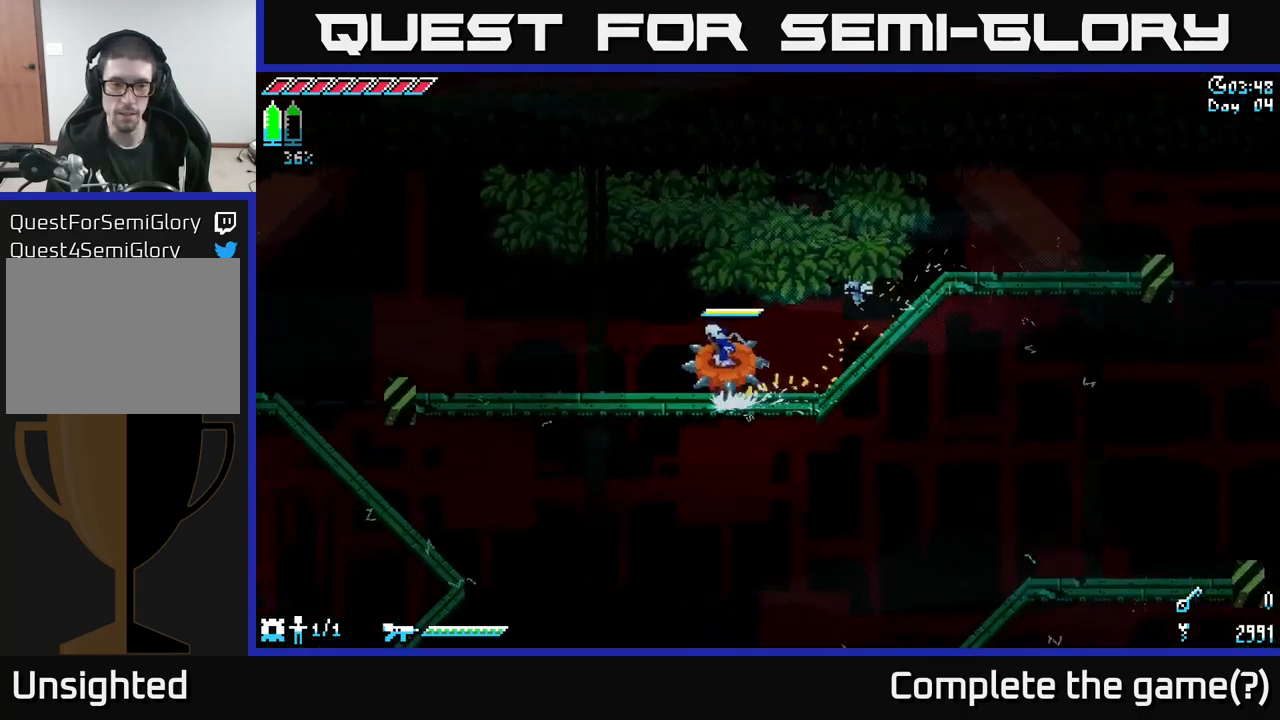
{"buttons": ["X"], "left_stick": "left", "right_stick": "center", "events": []}
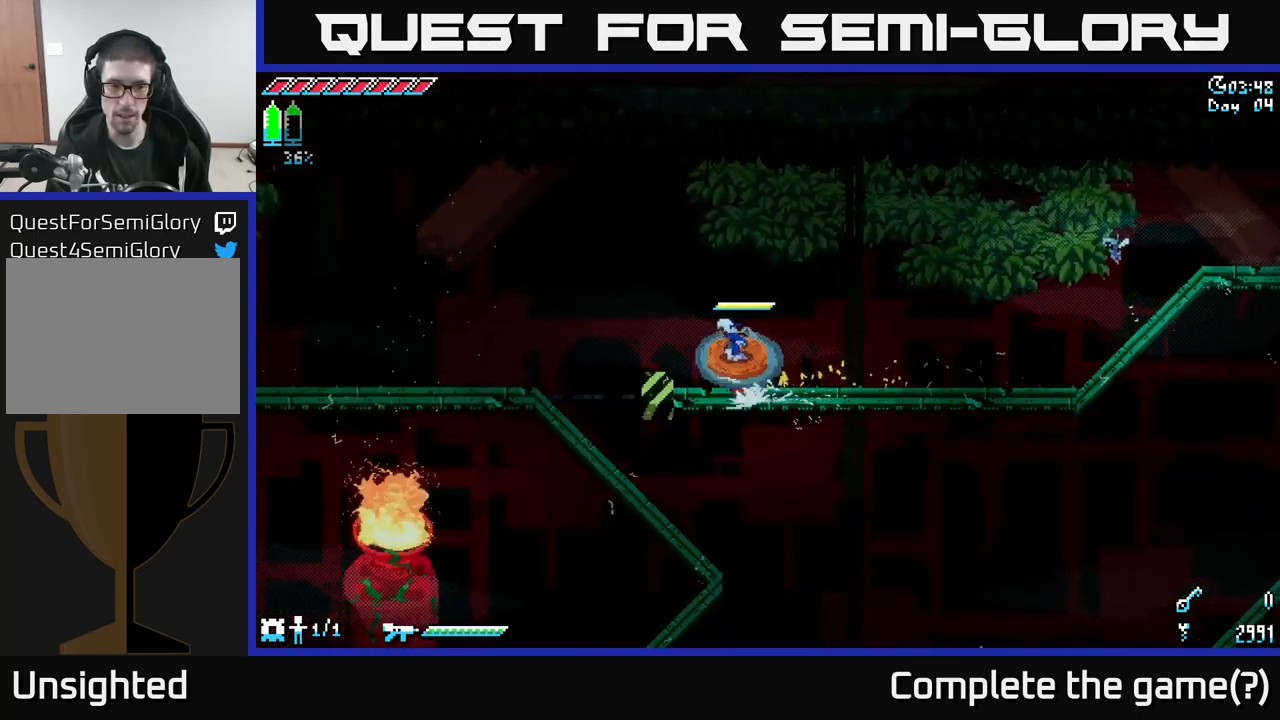
{"buttons": ["X"], "left_stick": "left", "right_stick": "center", "events": [[50, "A", "down"], [167, "A", "up"]]}
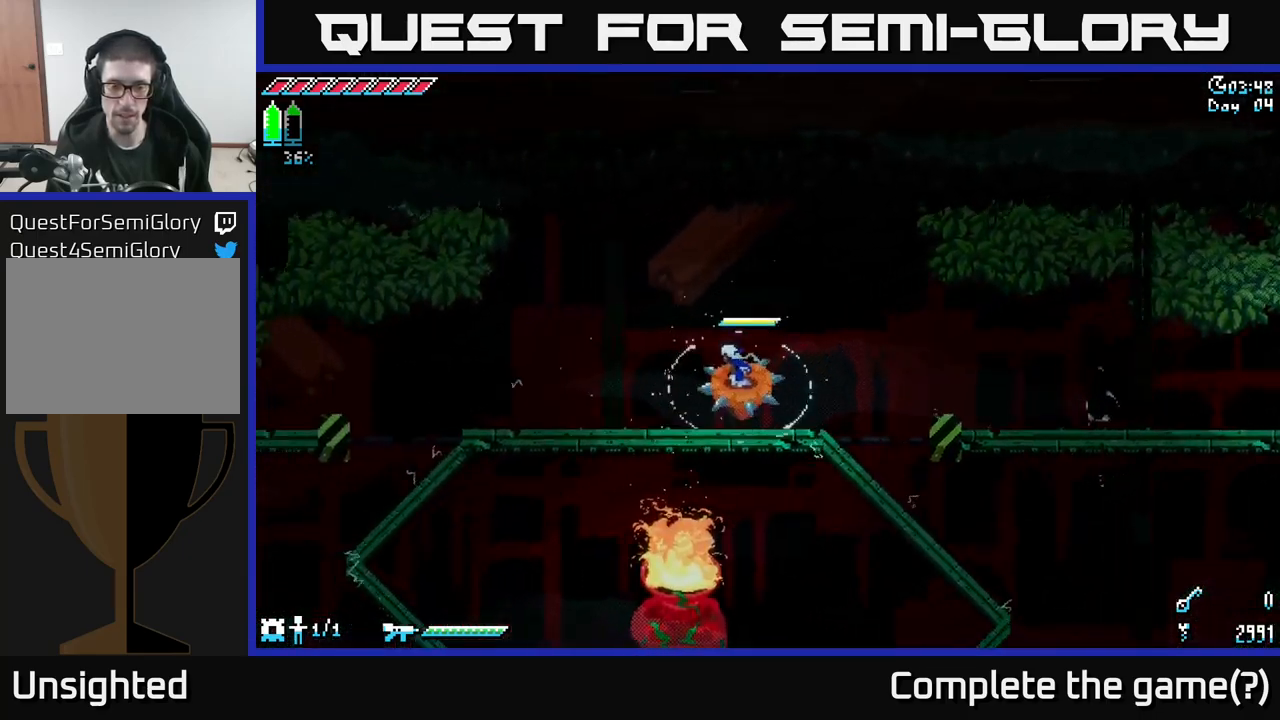
{"buttons": ["X"], "left_stick": "down-left", "right_stick": "center", "events": [[367, "left_stick", "down-left"]]}
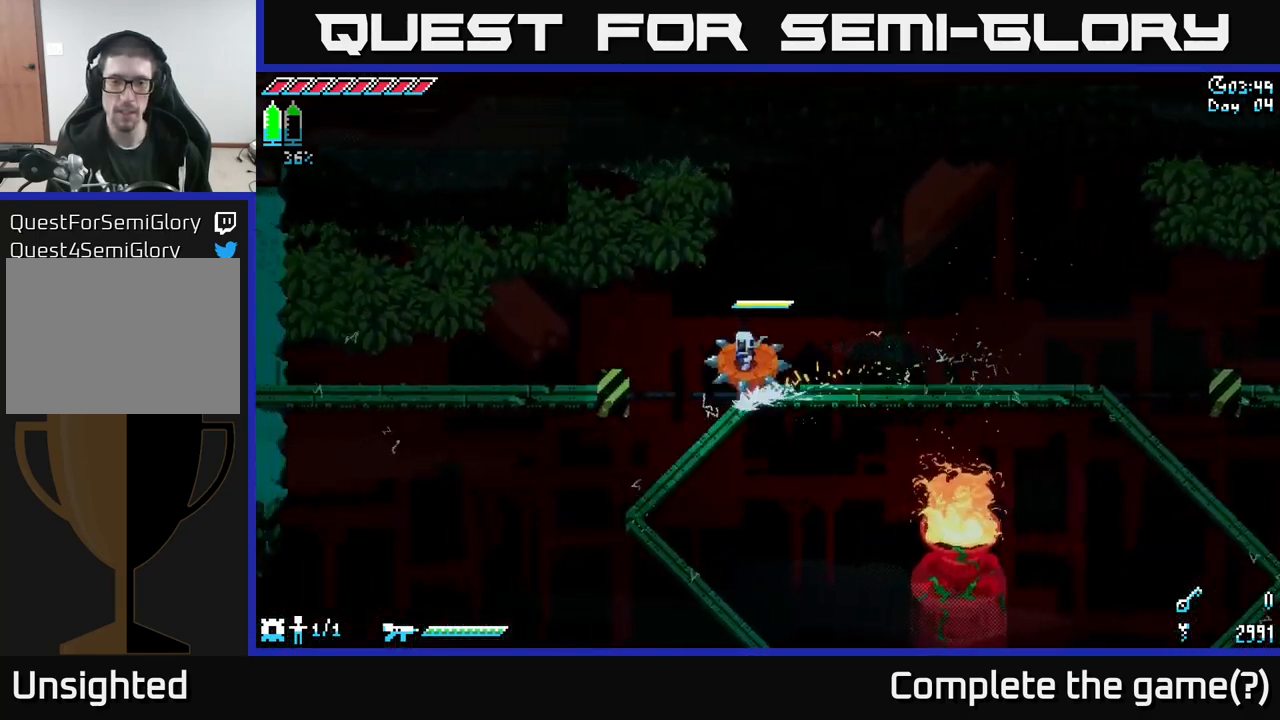
{"buttons": ["X"], "left_stick": "down-right", "right_stick": "center", "events": [[234, "left_stick", "down"], [334, "left_stick", "down-right"]]}